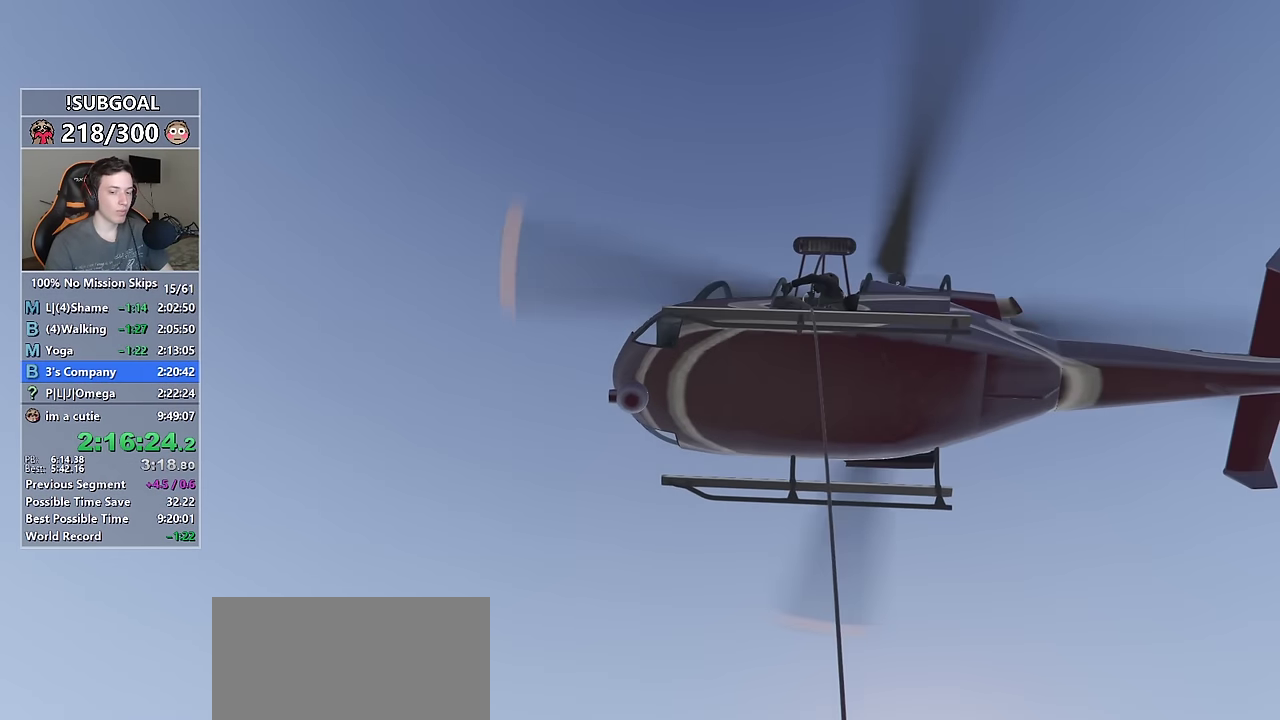
Gameplay with keyboard and mouse; each line is a JSON object with the keys and mouse buttons held at the frame after it. "events" lists presses ("down") and releases ("up") of "1", "2", "3", "4", "5", "6", "7", "a", "c", "caps_lock", "ctrl", "d", "e", "escape", "f", "f1", "f2", "f3", "g", "num4", "num5", "num6", "p", "q", "r", "return", "s", "shift", "space", "tab", "v", "w", "mouse_left", "mouse_middle", "mouse_right", "mouse_mb4", "mouse_mb5", "mouse_wheel_up" and "mouse_wheel_down" between this image and that frame as [ms after this image, input, new state], when the widget could be followed in between. "mouse_left", "mouse_middle", "mouse_right", "mouse_mb4", "mouse_mb5", "mouse_wheel_up", "mouse_wheel_down" = the "left", "middle", "right", "mb4", "mb5", "wheel_up", "wheel_down" buttons of the "mouse" list. No other keys are recorded. Not read: mouse_move other_keys.
{"keys": ["s"], "mouse": ["left"], "events": [[34, "mouse_left", "down"], [117, "mouse_left", "up"], [167, "mouse_left", "down"], [250, "mouse_left", "up"], [300, "mouse_left", "down"], [400, "mouse_left", "up"], [450, "mouse_left", "down"]]}
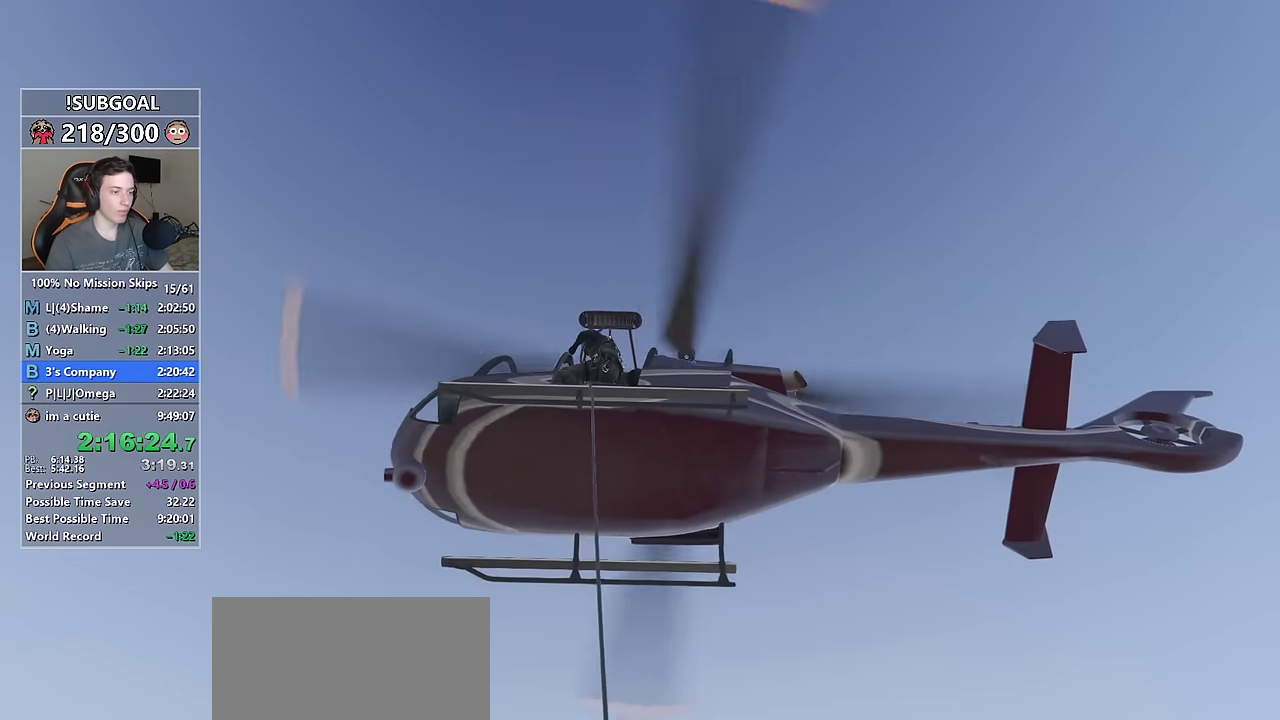
{"keys": ["s"], "mouse": ["left"], "events": [[34, "mouse_left", "up"], [84, "mouse_left", "down"], [184, "mouse_left", "up"], [234, "mouse_left", "down"], [317, "mouse_left", "up"], [400, "mouse_left", "down"]]}
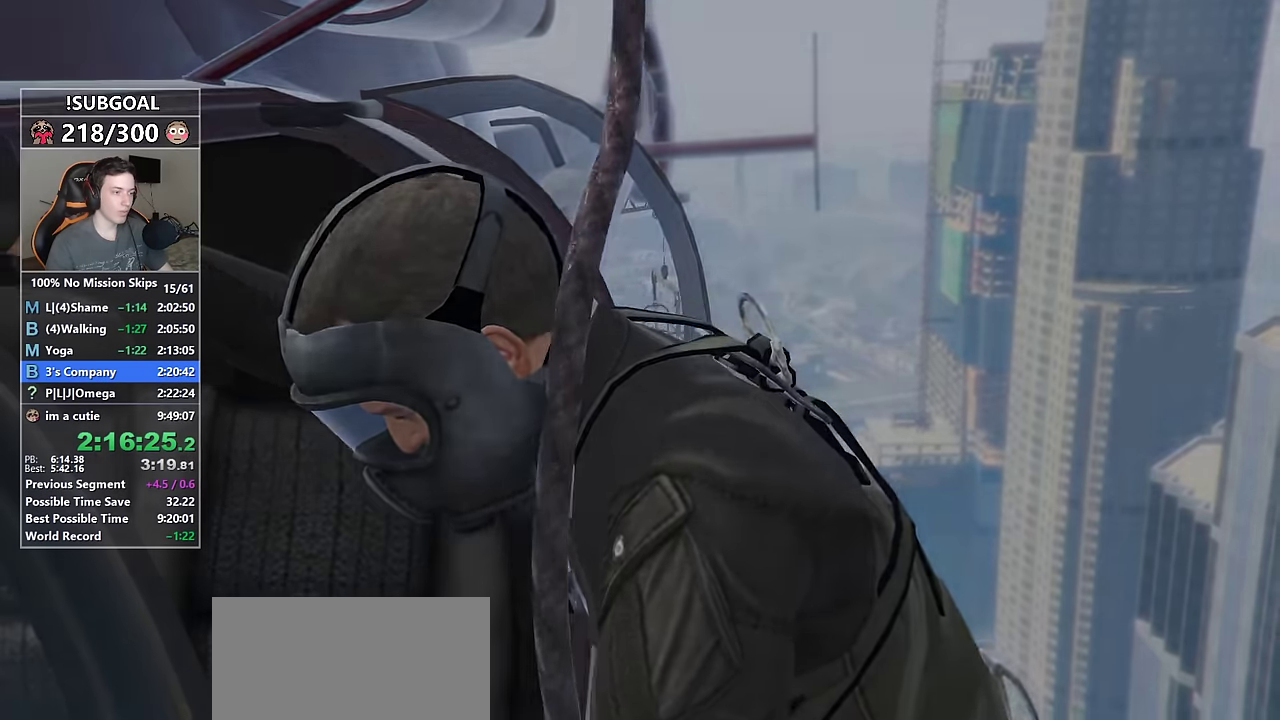
{"keys": ["s"], "mouse": [], "events": [[17, "mouse_left", "up"], [50, "mouse_left", "down"], [100, "mouse_left", "up"]]}
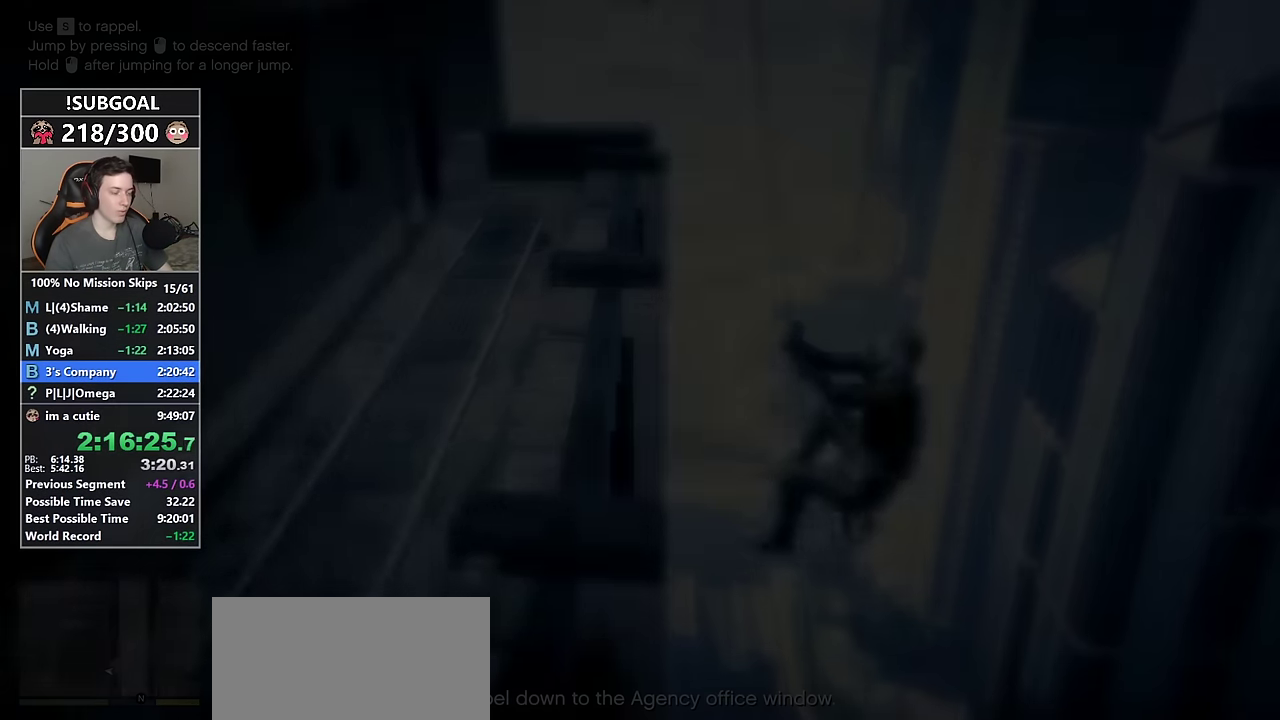
{"keys": ["s"], "mouse": [], "events": []}
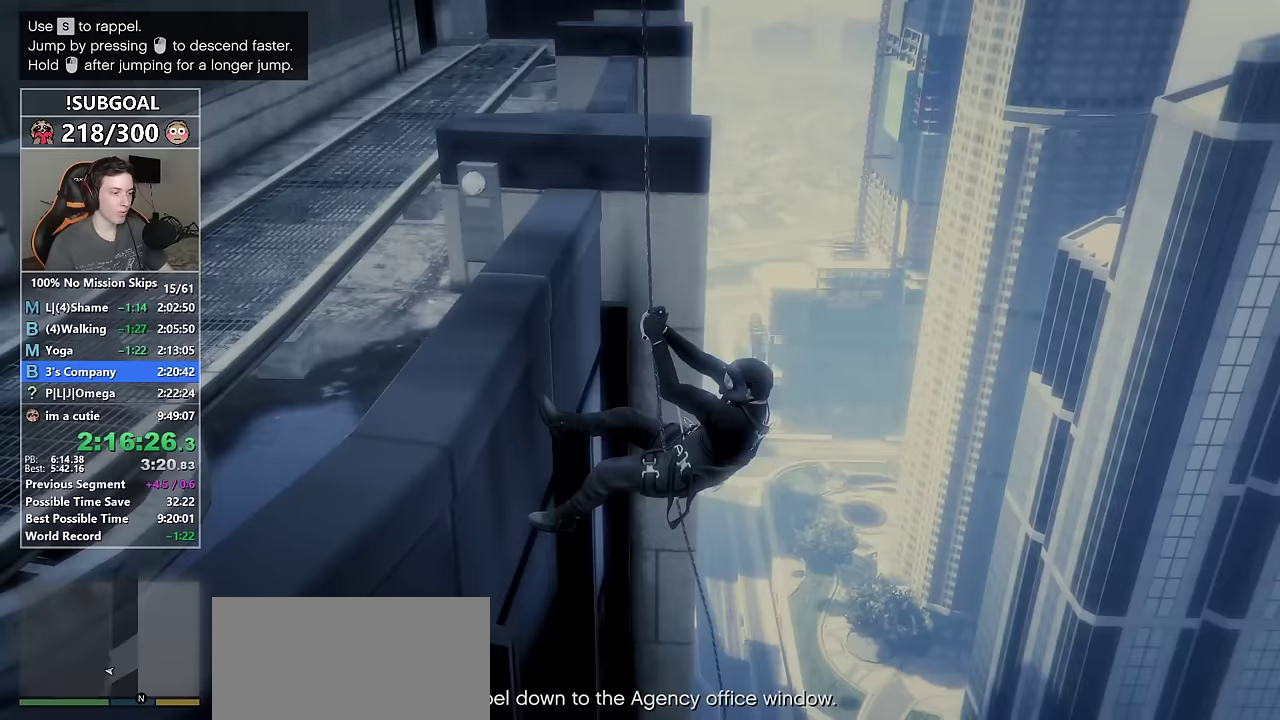
{"keys": ["s"], "mouse": ["left"], "events": [[83, "mouse_left", "down"]]}
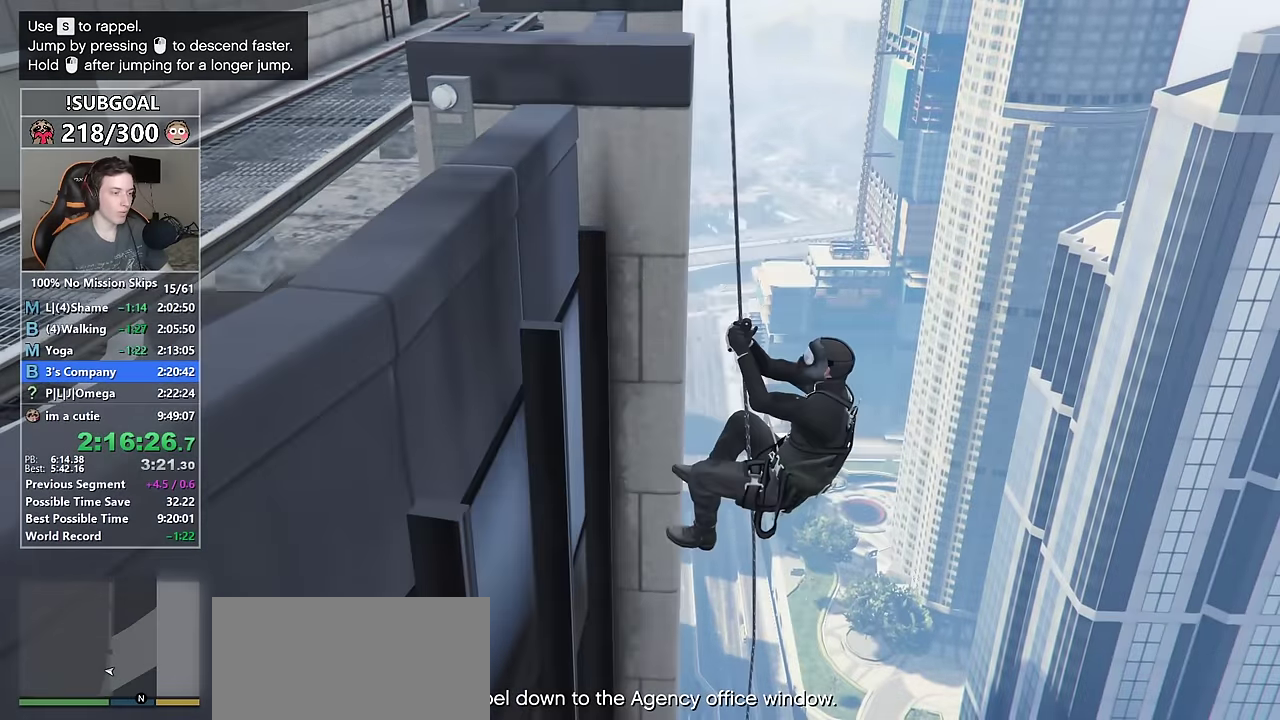
{"keys": ["s"], "mouse": ["left"], "events": []}
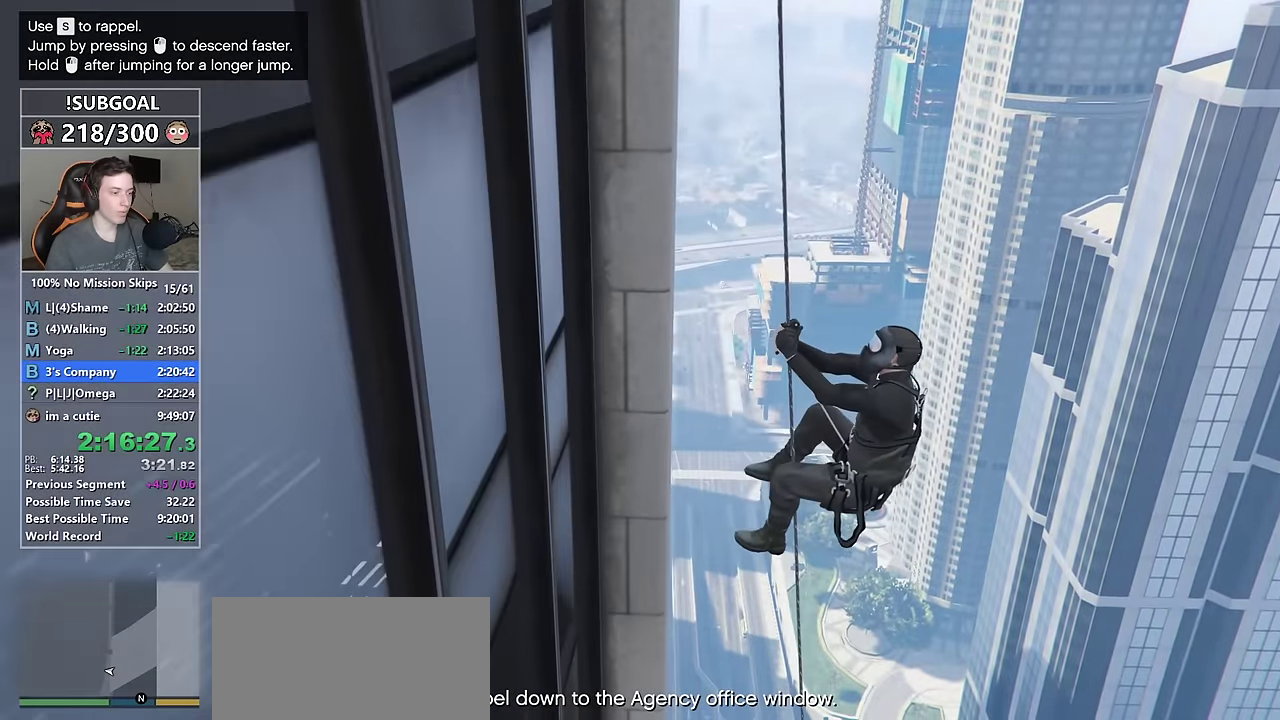
{"keys": ["s"], "mouse": [], "events": [[400, "mouse_left", "up"]]}
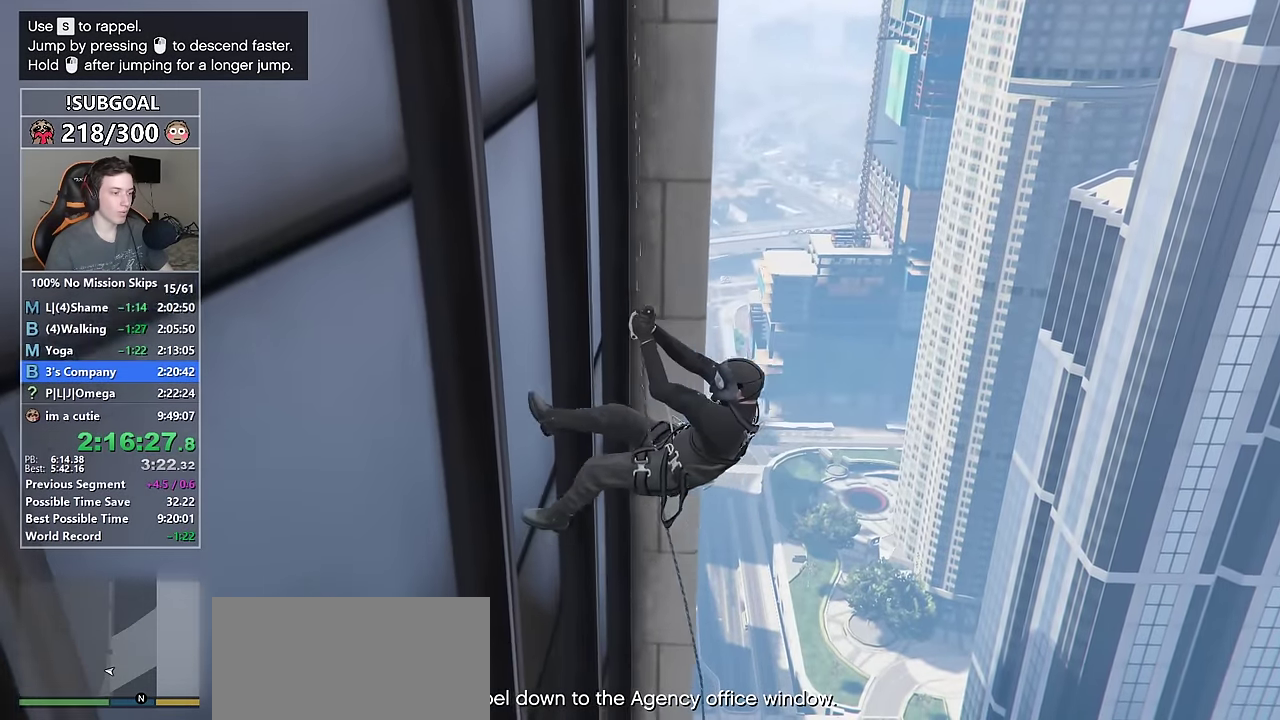
{"keys": ["s"], "mouse": ["left"], "events": [[33, "mouse_left", "down"]]}
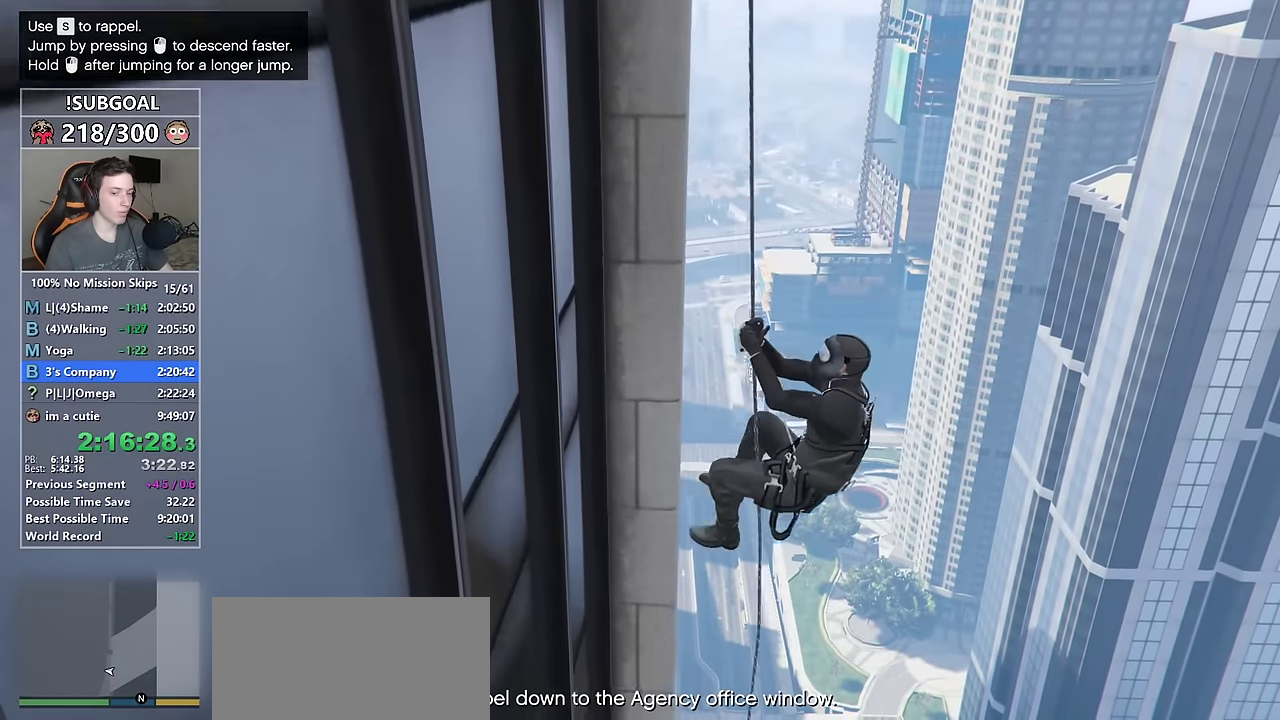
{"keys": ["s"], "mouse": ["left"], "events": []}
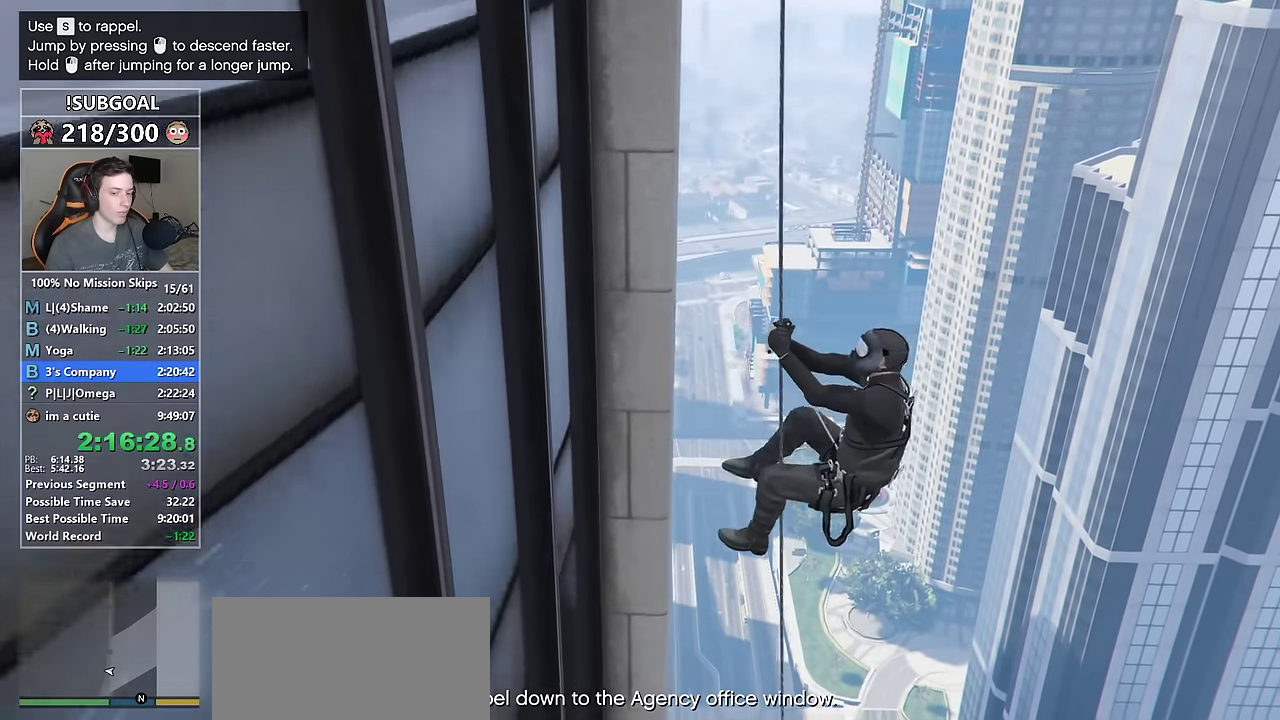
{"keys": ["s"], "mouse": ["left"], "events": [[300, "mouse_left", "up"], [500, "mouse_left", "down"]]}
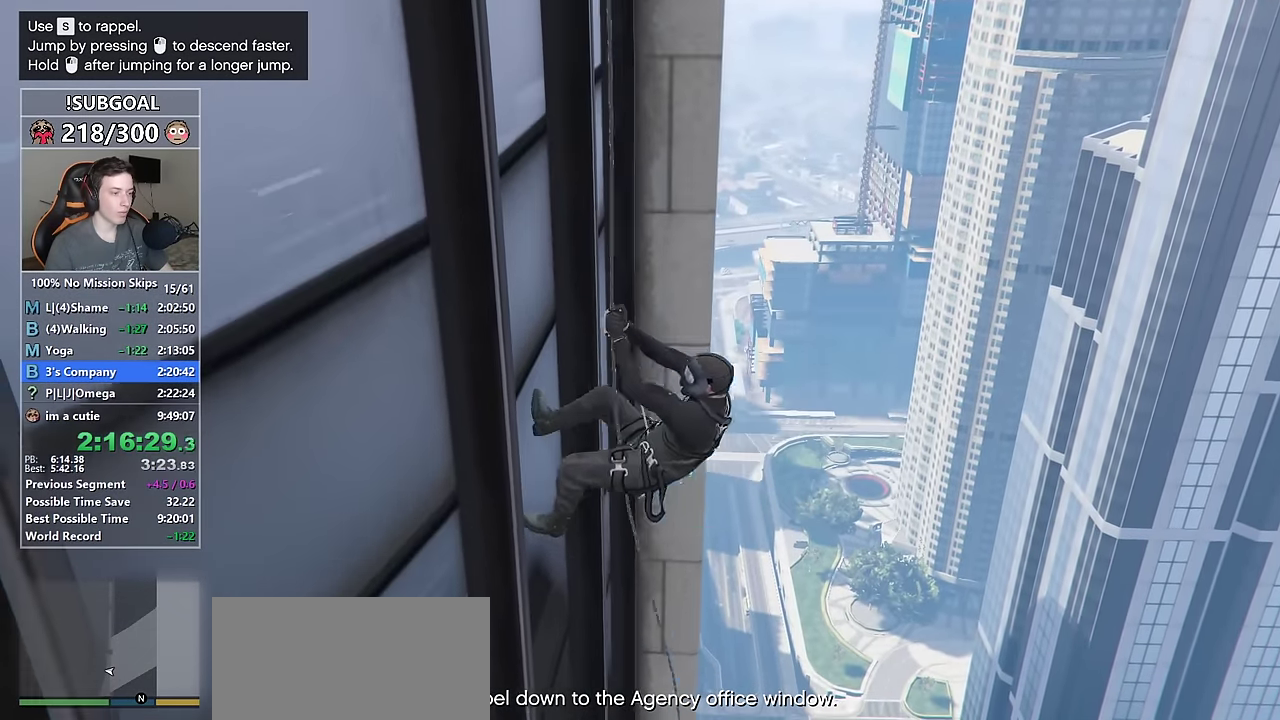
{"keys": ["s"], "mouse": ["left"], "events": []}
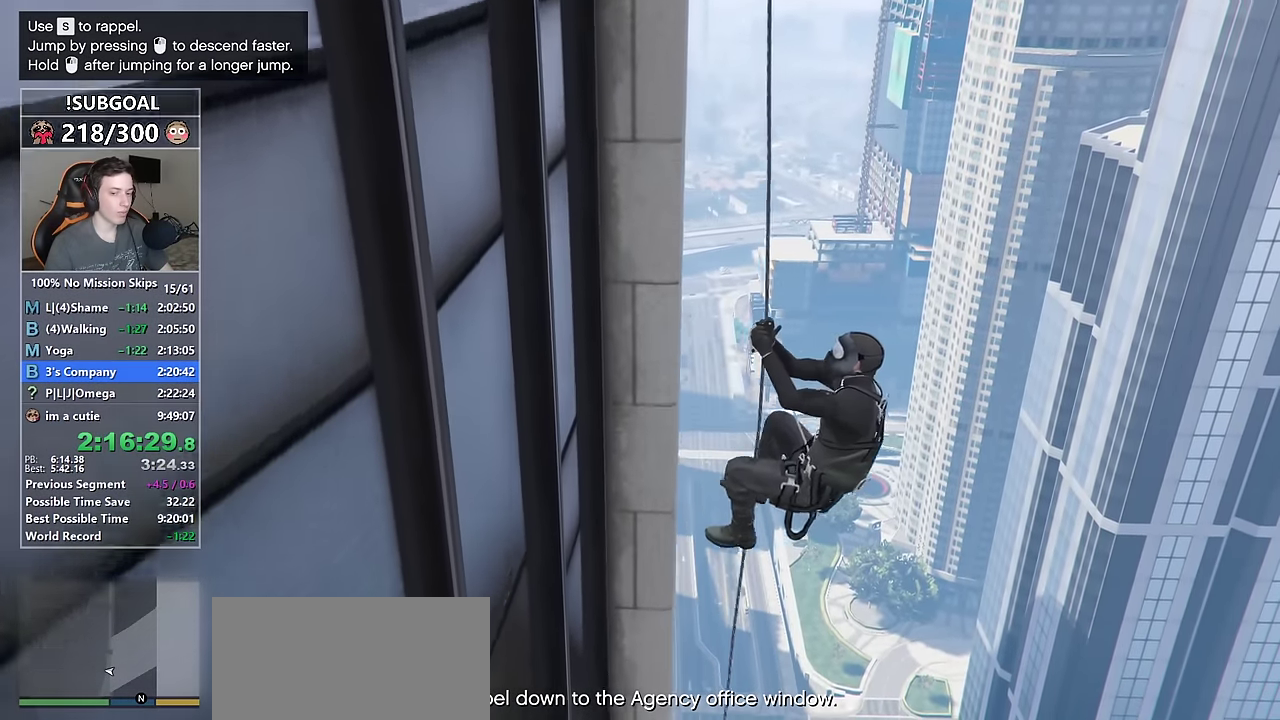
{"keys": ["s"], "mouse": ["left"], "events": []}
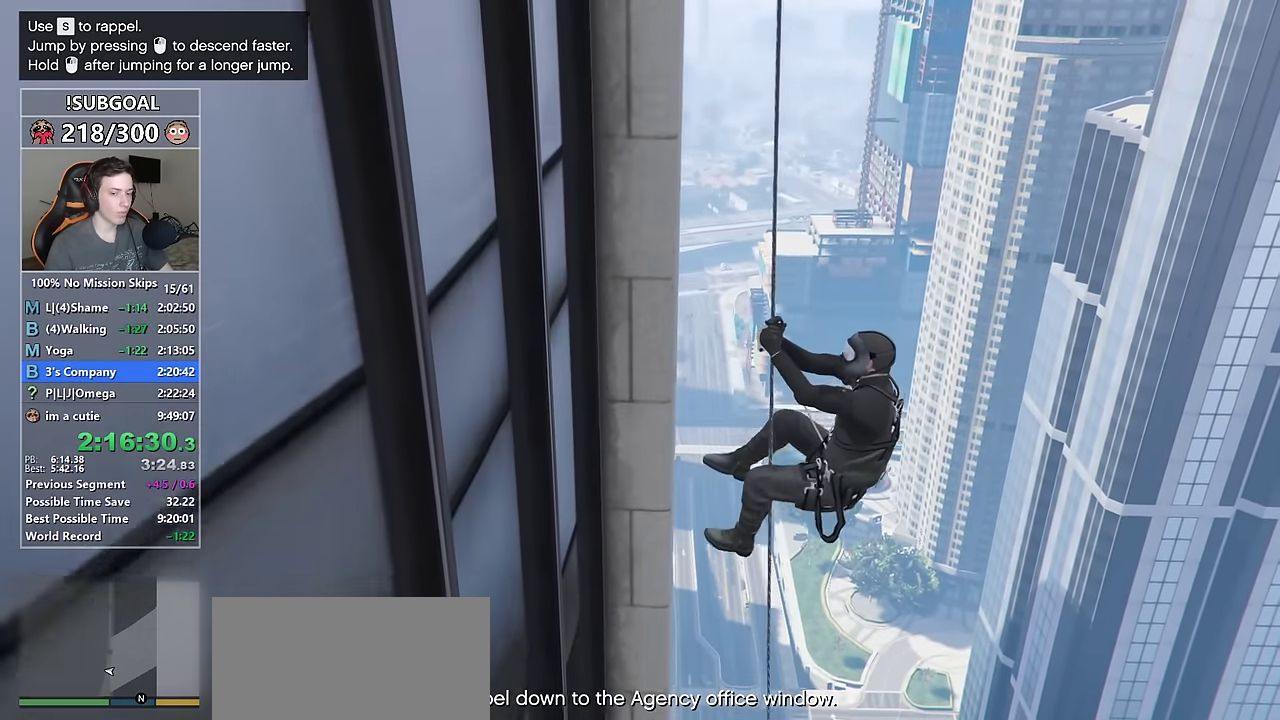
{"keys": ["s"], "mouse": ["left"], "events": [[317, "mouse_left", "up"], [450, "mouse_left", "down"]]}
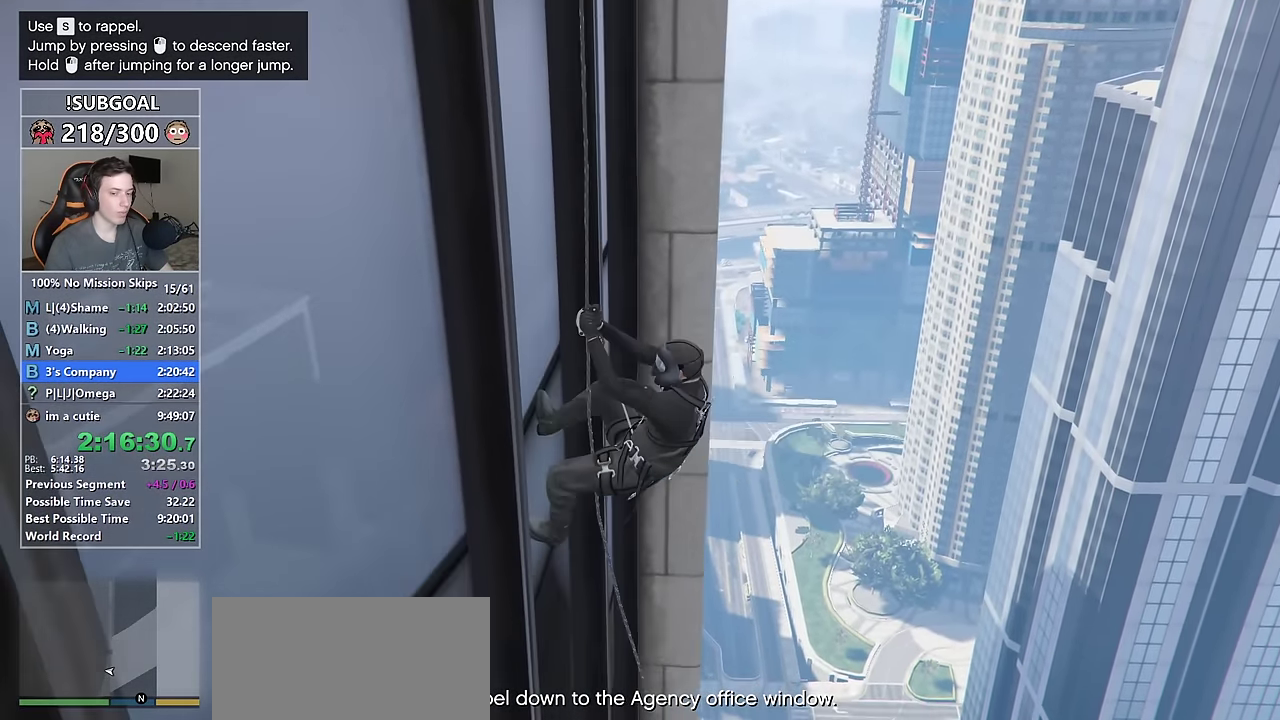
{"keys": ["s"], "mouse": ["left"], "events": []}
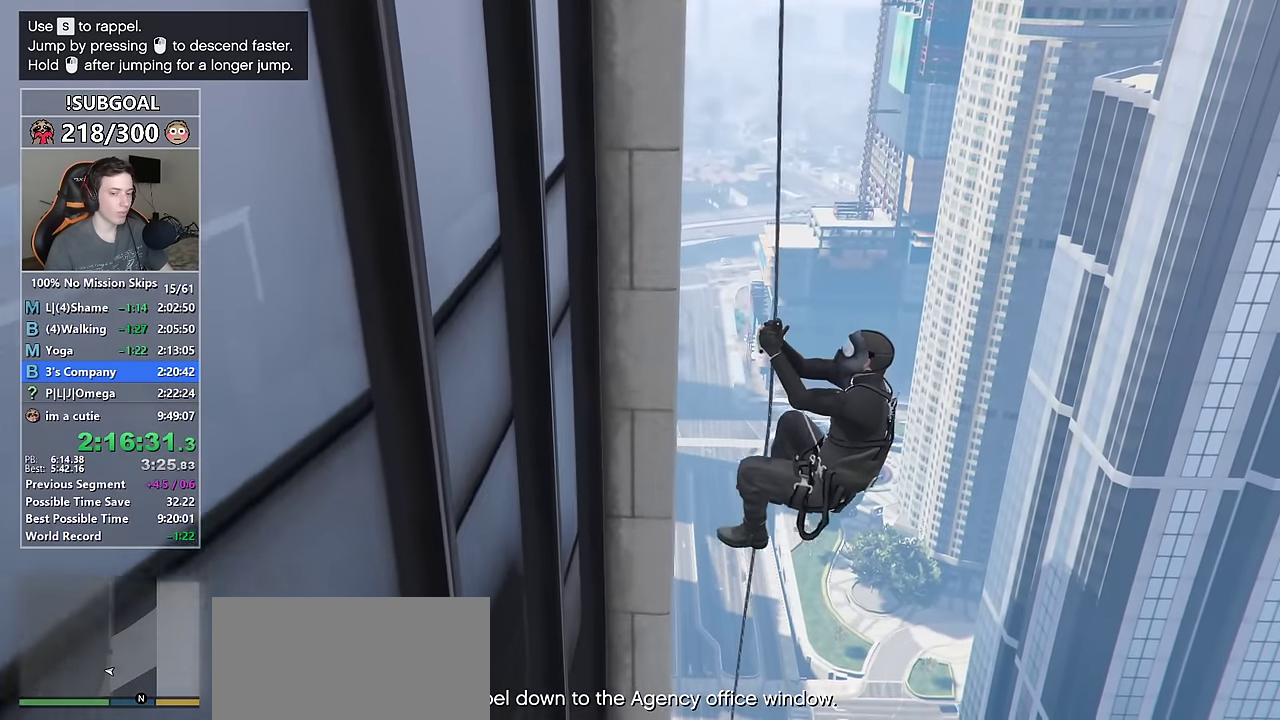
{"keys": ["s"], "mouse": ["left"], "events": []}
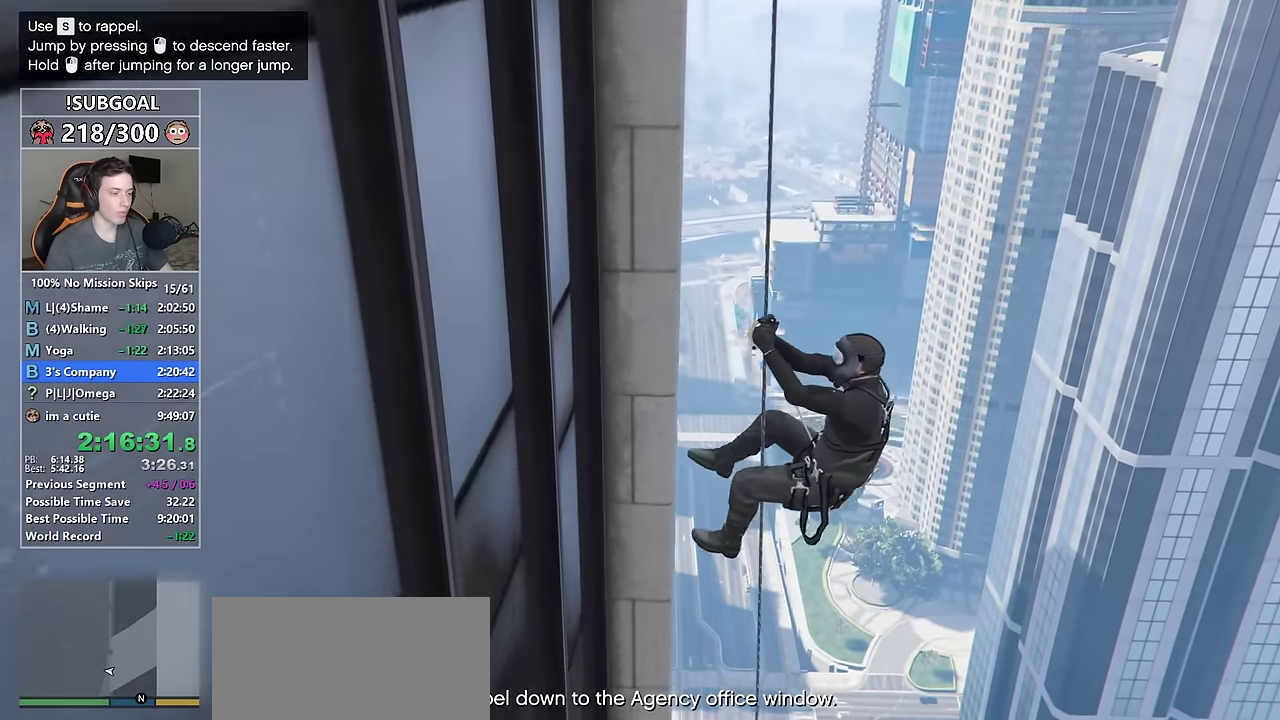
{"keys": ["s"], "mouse": ["left"], "events": [[267, "mouse_left", "up"], [450, "mouse_left", "down"]]}
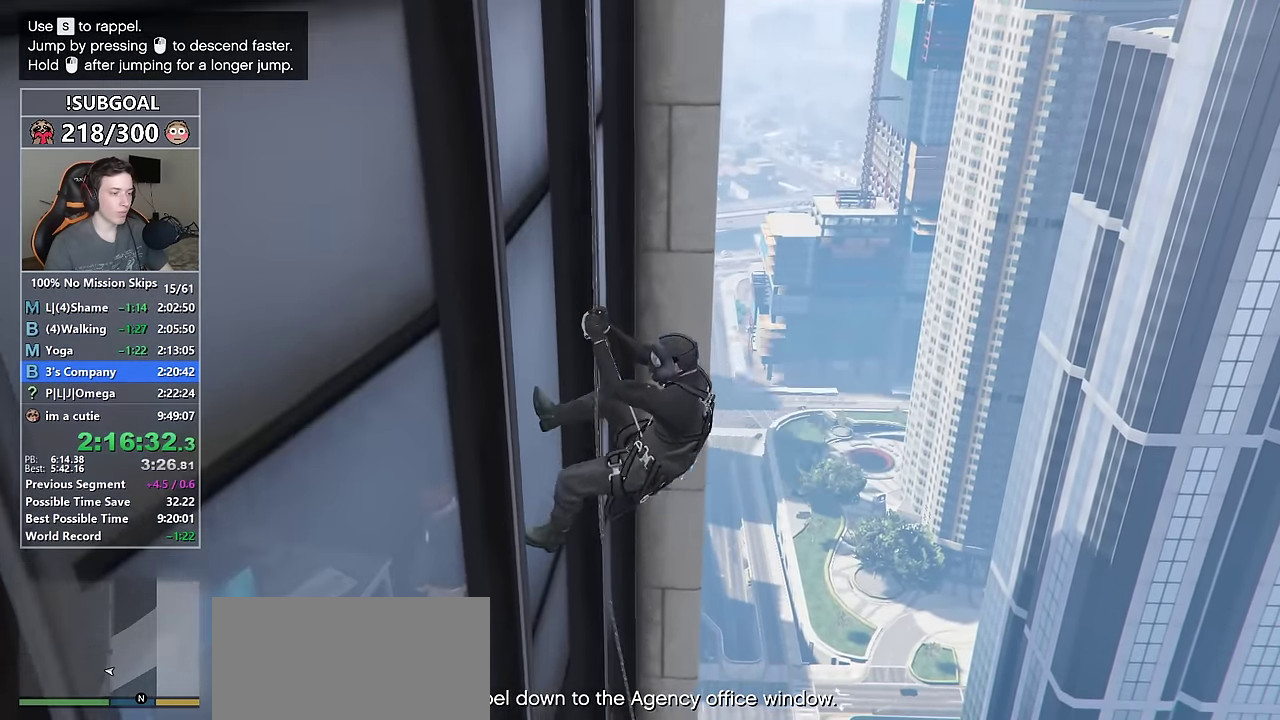
{"keys": ["s"], "mouse": ["left"], "events": []}
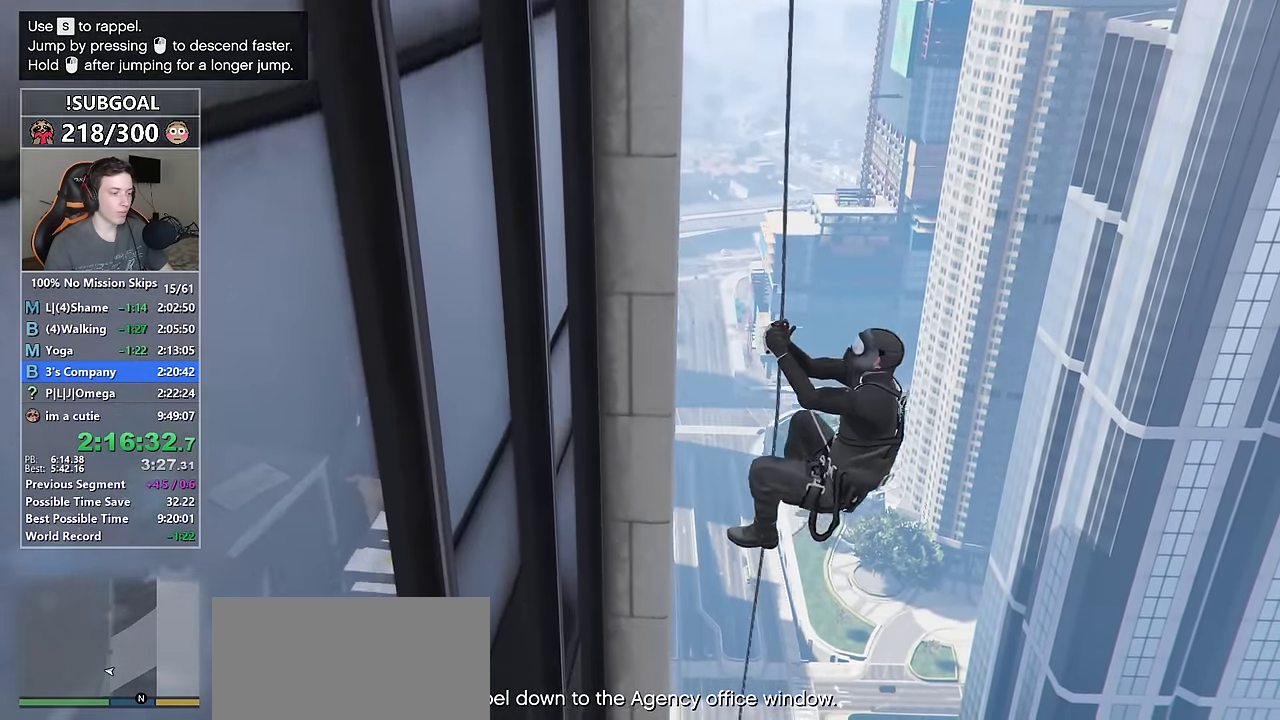
{"keys": ["s"], "mouse": ["left"], "events": []}
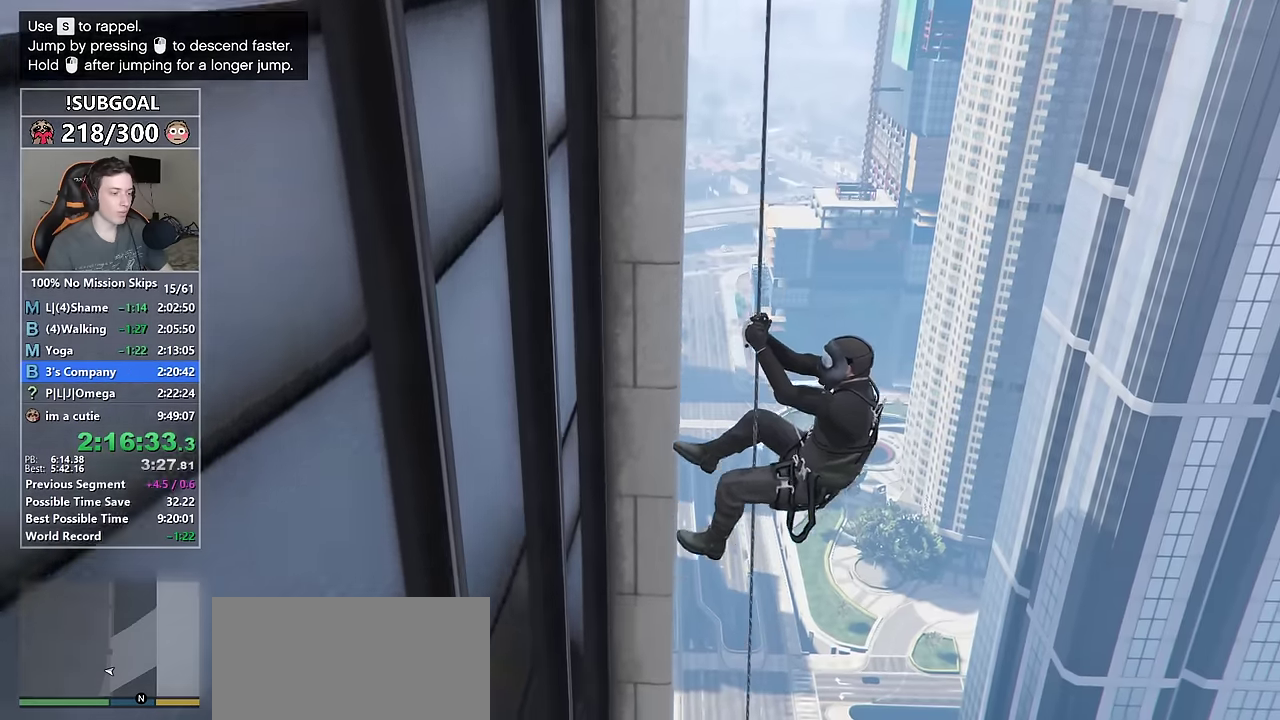
{"keys": ["s"], "mouse": ["left"], "events": [[217, "mouse_left", "up"], [400, "mouse_left", "down"]]}
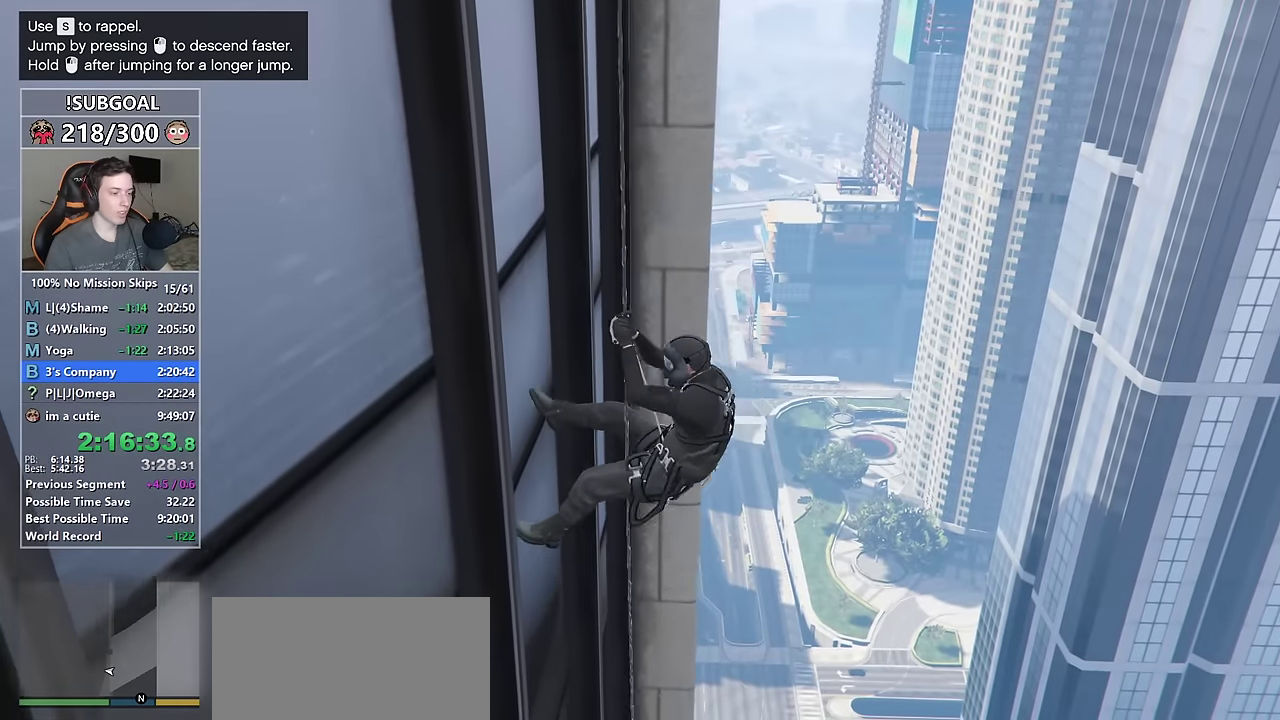
{"keys": ["s"], "mouse": ["left"], "events": []}
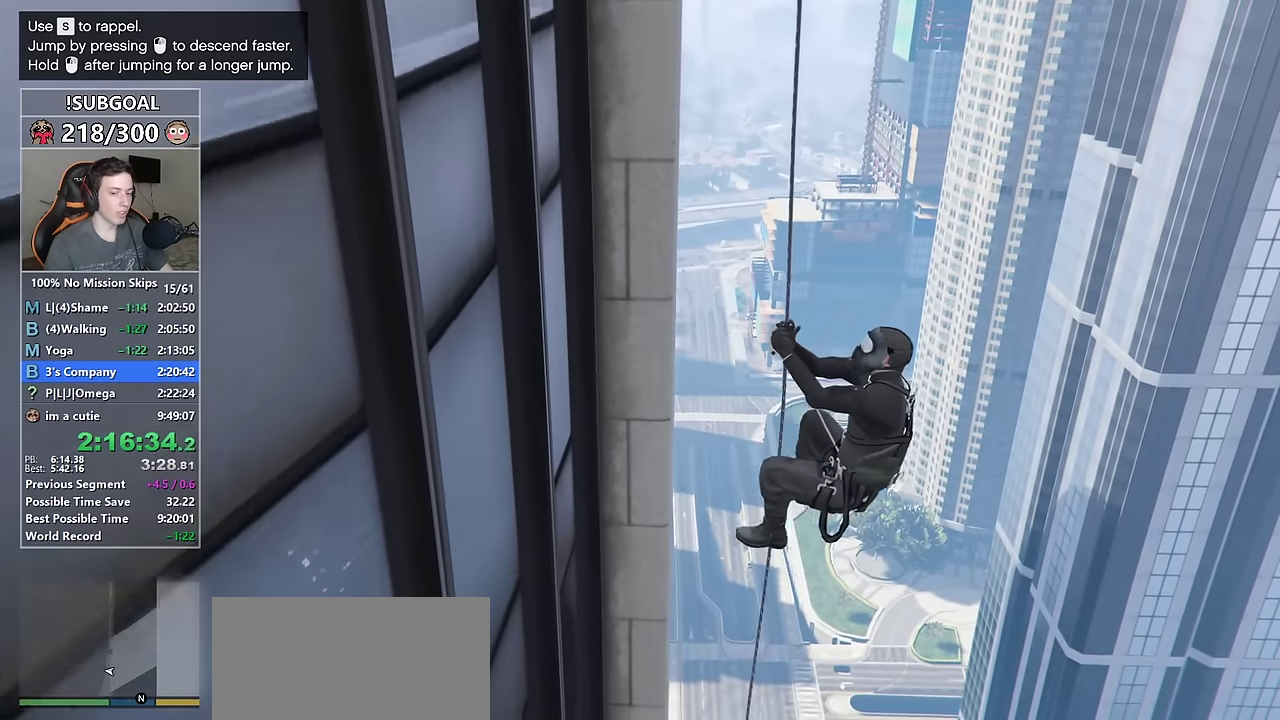
{"keys": ["s"], "mouse": ["left"], "events": []}
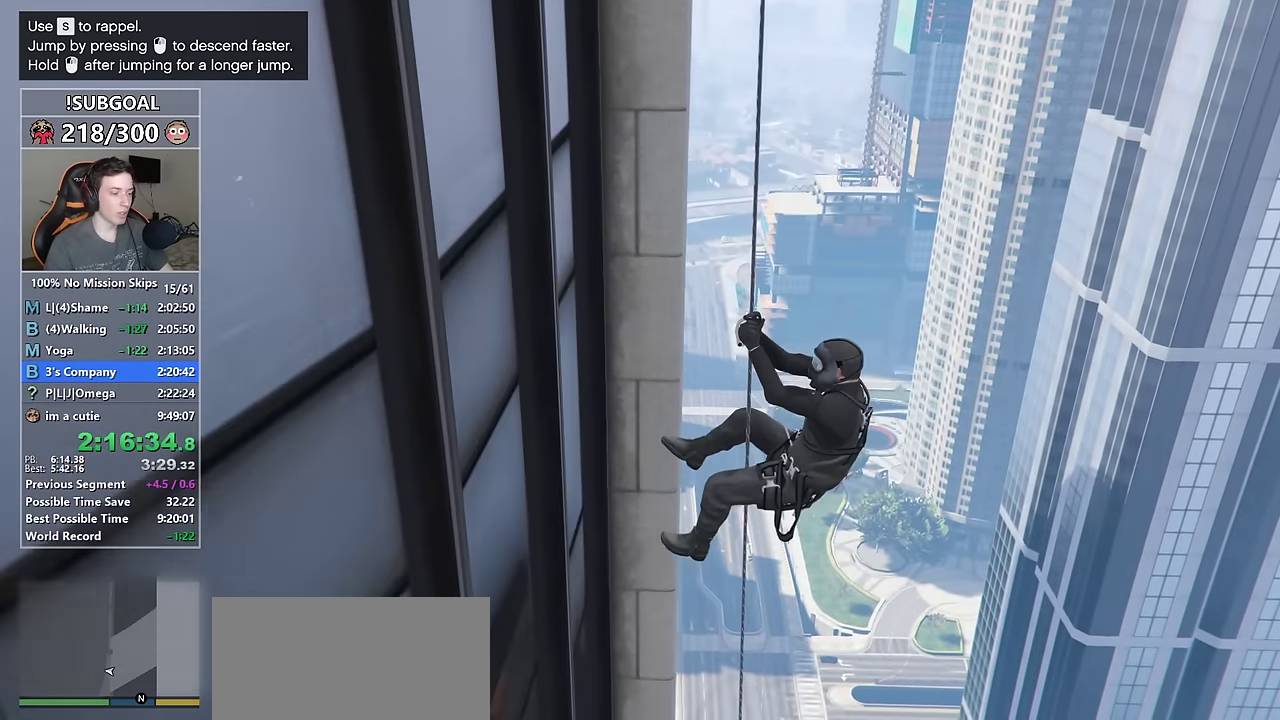
{"keys": ["s"], "mouse": ["left"], "events": [[217, "mouse_left", "up"], [300, "mouse_left", "down"]]}
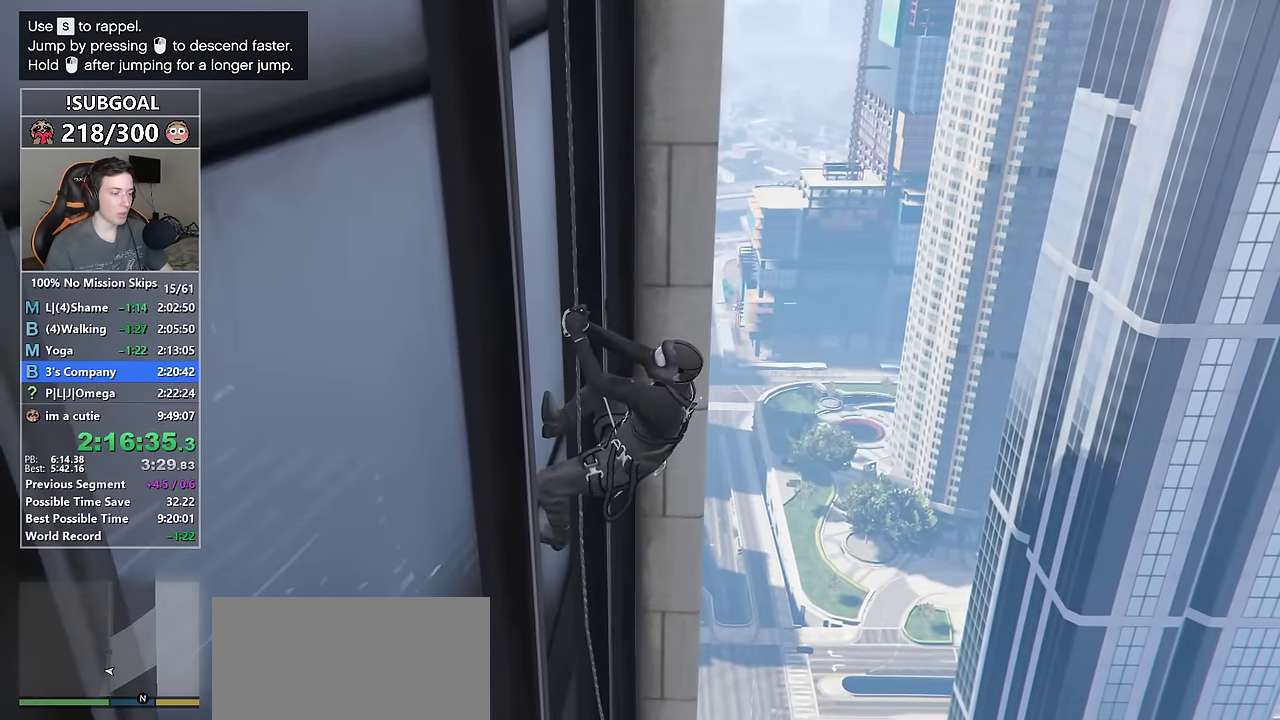
{"keys": ["s"], "mouse": ["left"], "events": []}
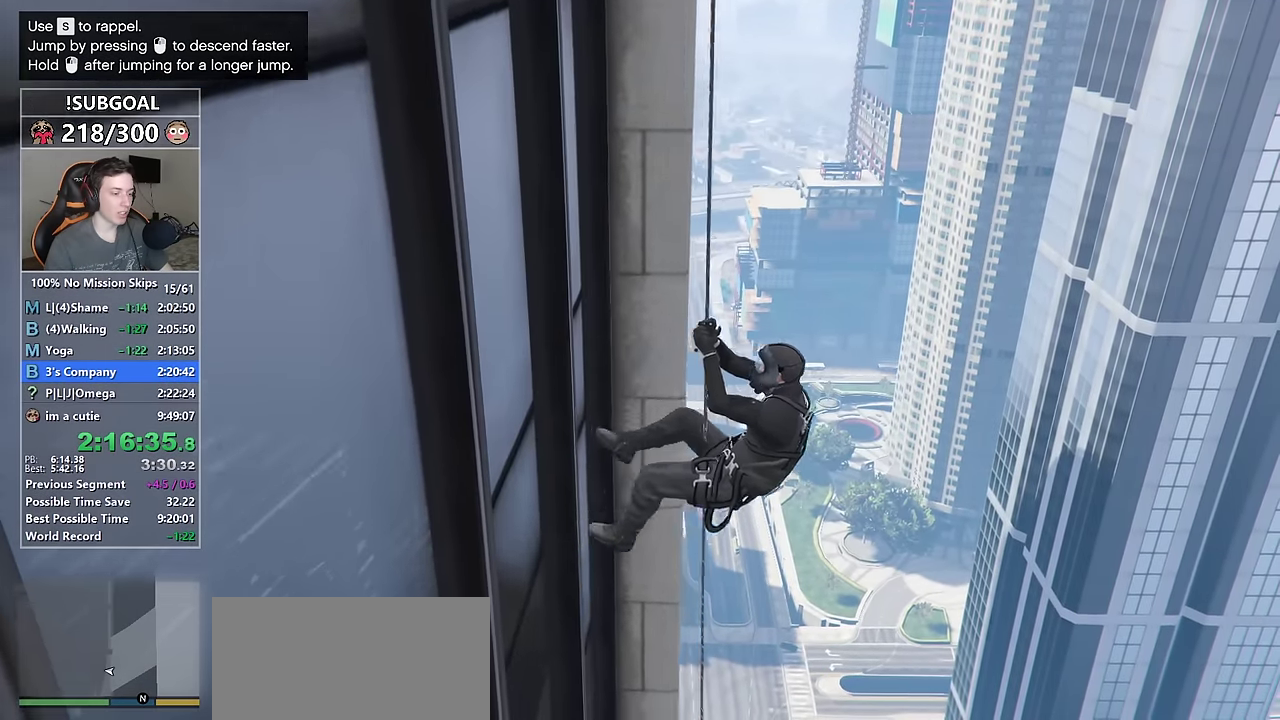
{"keys": ["s"], "mouse": ["left"], "events": []}
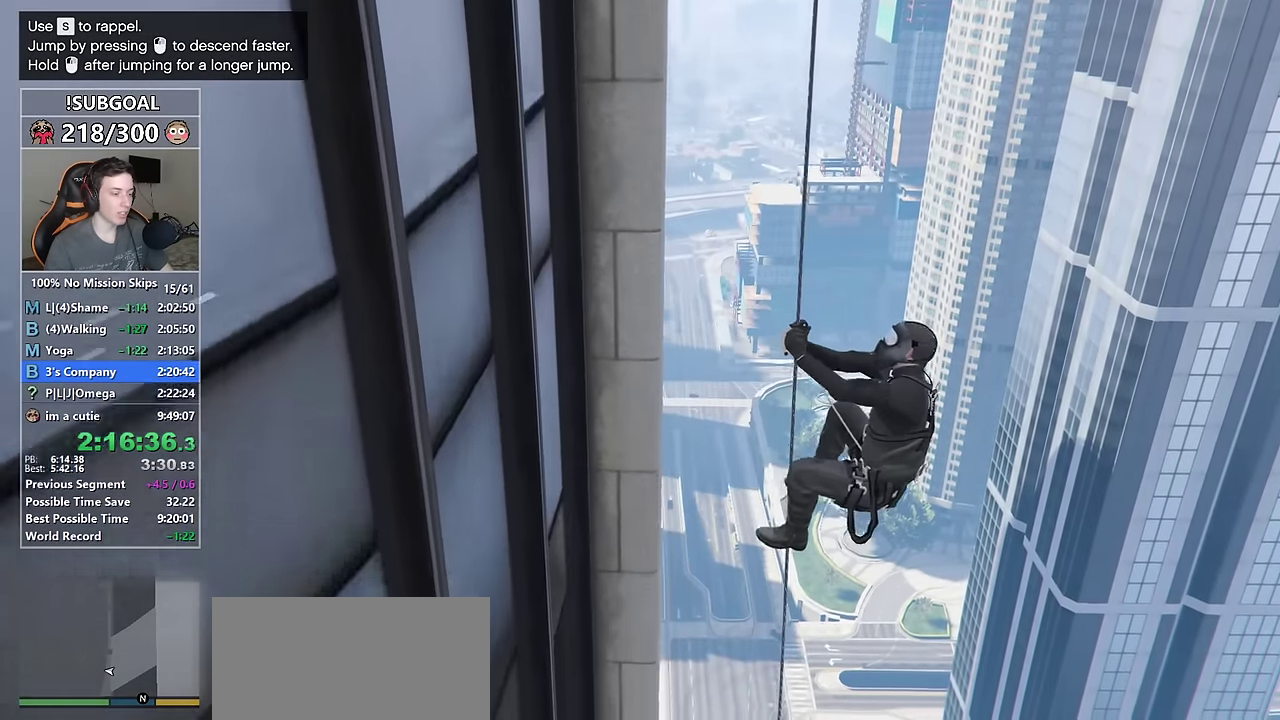
{"keys": ["s"], "mouse": [], "events": [[450, "mouse_left", "up"]]}
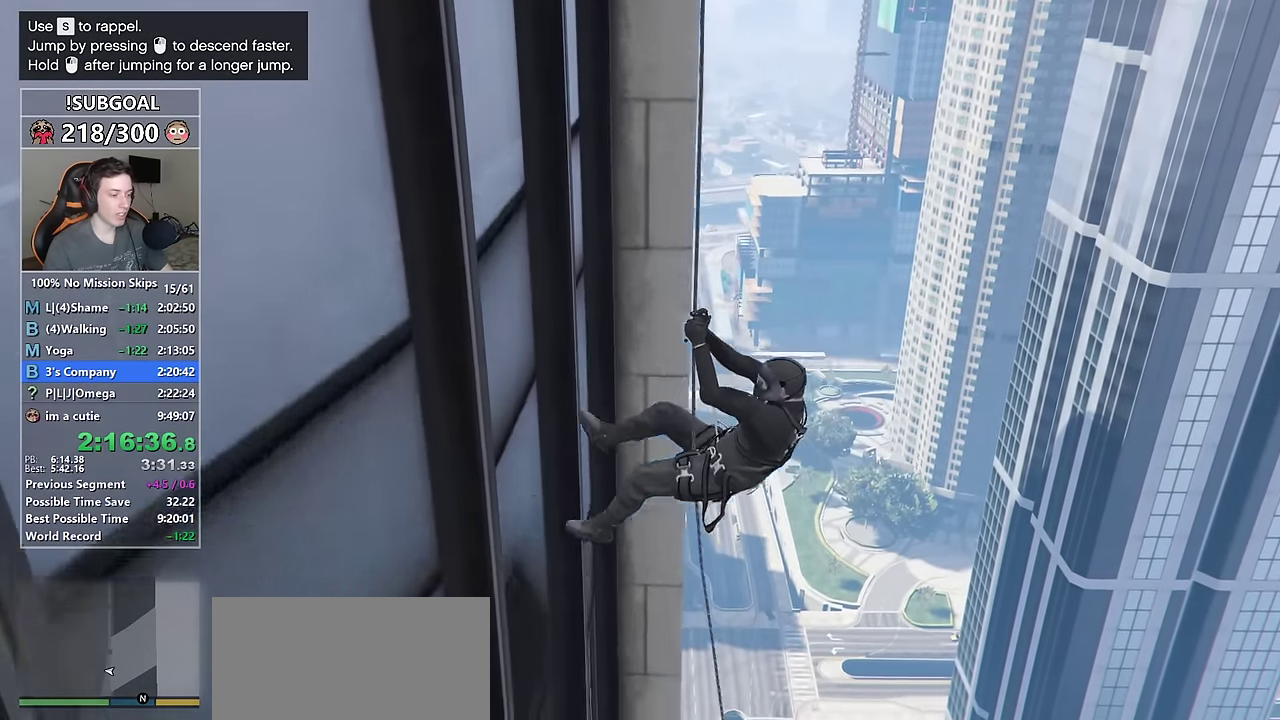
{"keys": ["s"], "mouse": ["left"], "events": [[184, "mouse_left", "down"]]}
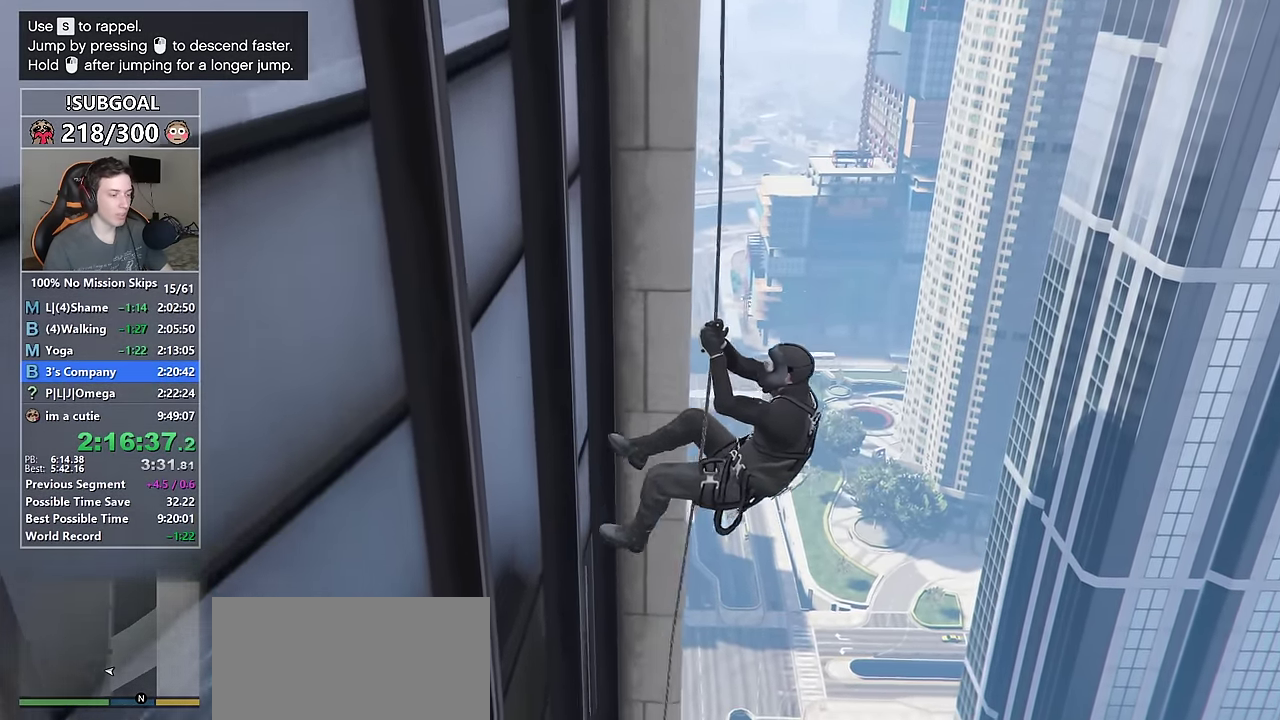
{"keys": ["s"], "mouse": ["left"], "events": []}
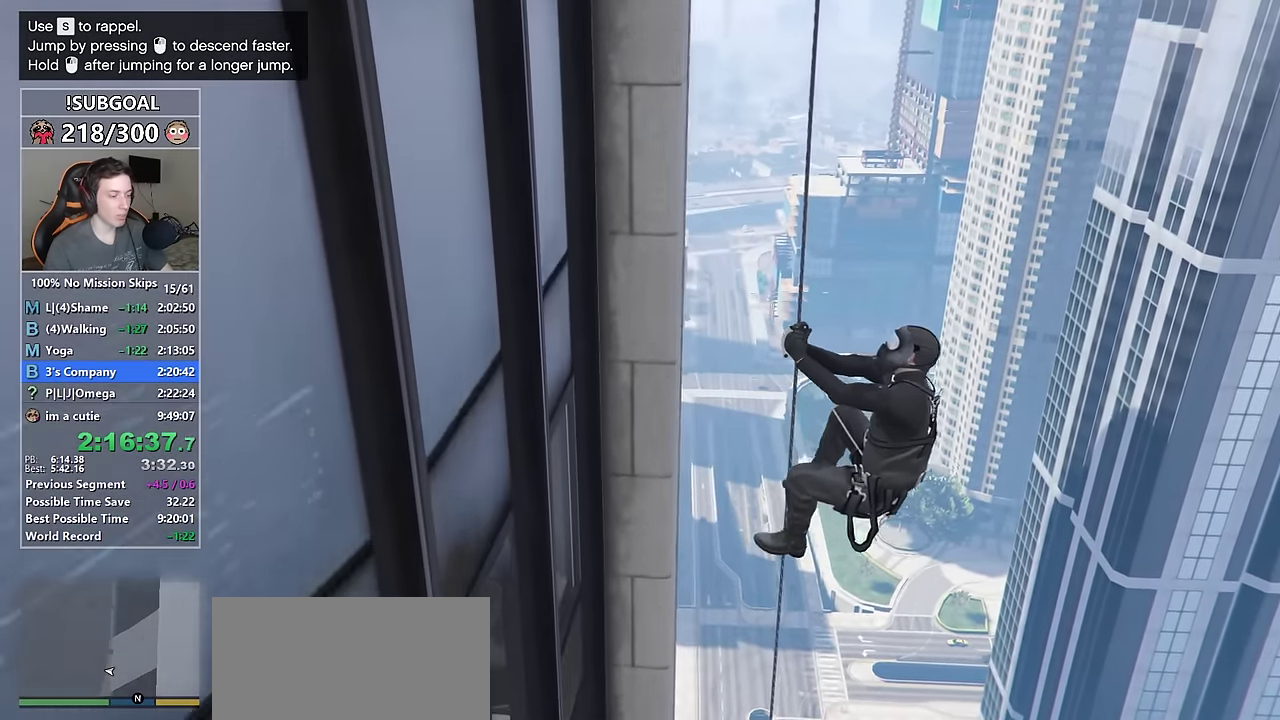
{"keys": [], "mouse": [], "events": [[300, "e", "down"], [300, "s", "up"], [350, "mouse_left", "up"], [400, "e", "up"]]}